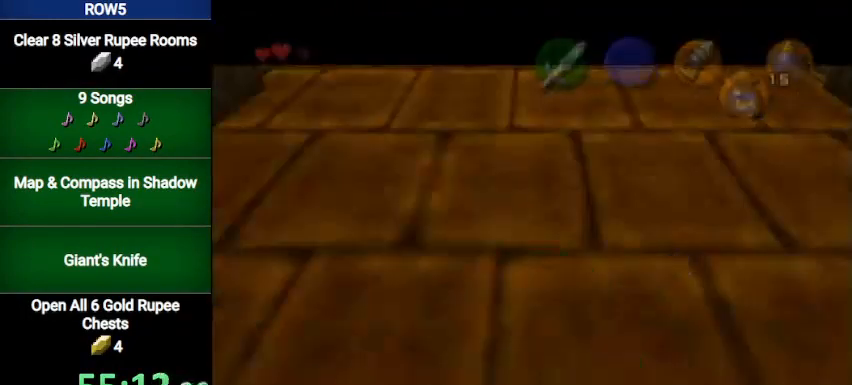
Gameplay with a controller (Nintendo layout); each line is a JSON object with the inputs held at the frame after it. "events" lists button and stick changes between this image and that frame as [ms after this image, input, new state], when the widget could be followed in between. Not read: L3 R3.
{"buttons": [], "left_stick": "center", "right_stick": "center", "events": []}
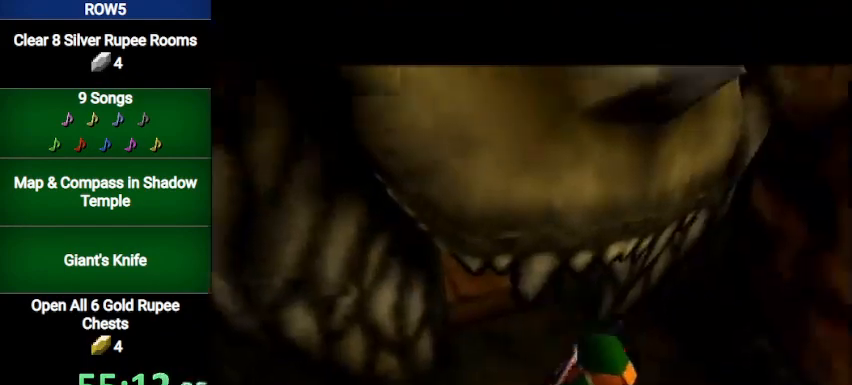
{"buttons": [], "left_stick": "up-right", "right_stick": "center", "events": [[167, "left_stick", "up"], [401, "left_stick", "up-right"]]}
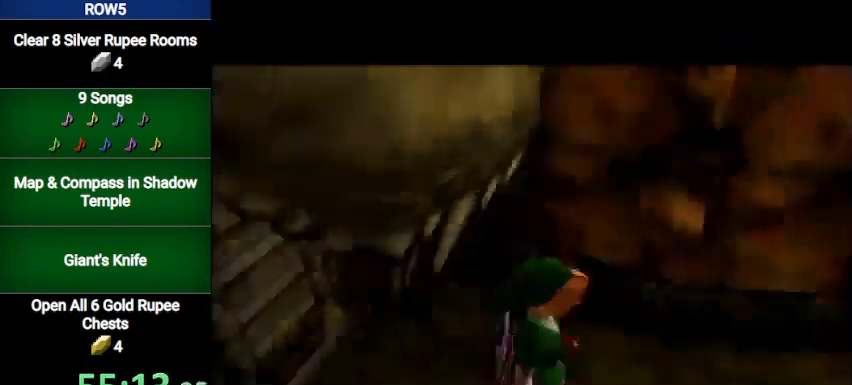
{"buttons": [], "left_stick": "up-right", "right_stick": "center", "events": []}
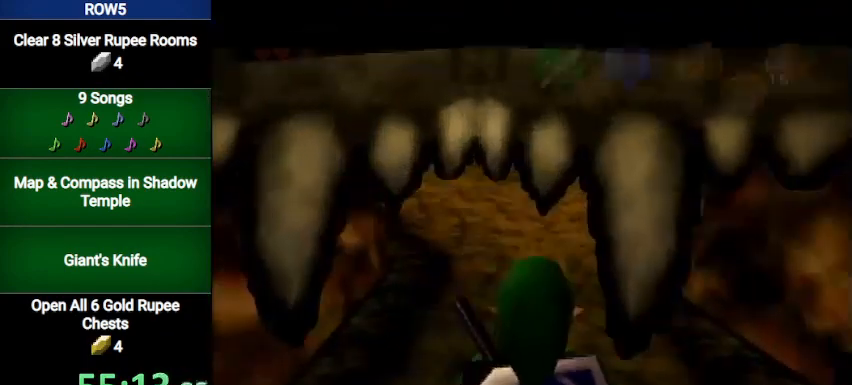
{"buttons": [], "left_stick": "up-right", "right_stick": "center", "events": [[100, "A", "down"], [334, "A", "up"]]}
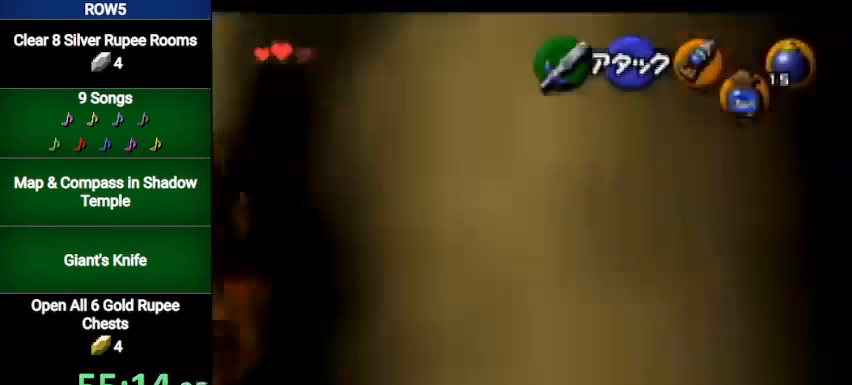
{"buttons": ["A", "L1"], "left_stick": "up-right", "right_stick": "center", "events": [[400, "A", "down"], [467, "L1", "down"]]}
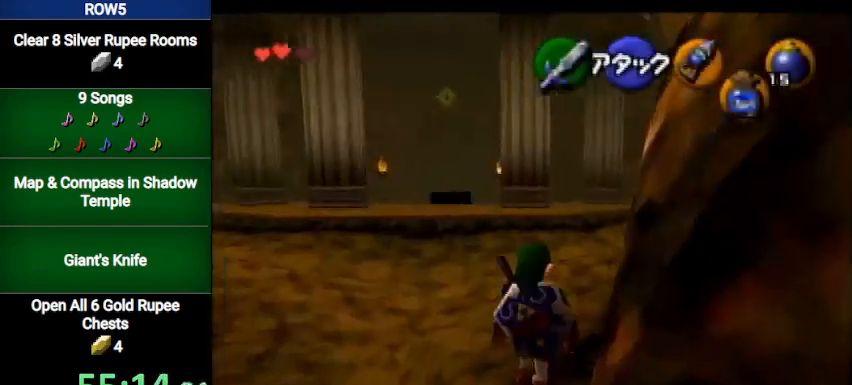
{"buttons": [], "left_stick": "up", "right_stick": "center", "events": [[34, "left_stick", "up"], [167, "A", "up"], [200, "L1", "up"]]}
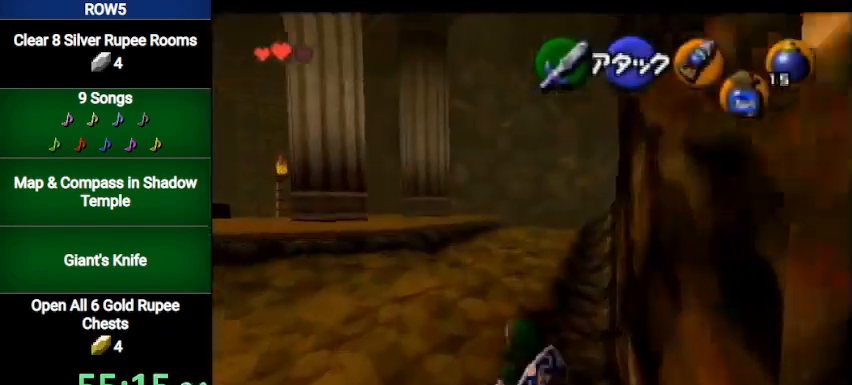
{"buttons": [], "left_stick": "up", "right_stick": "center", "events": [[233, "A", "down"], [433, "A", "up"]]}
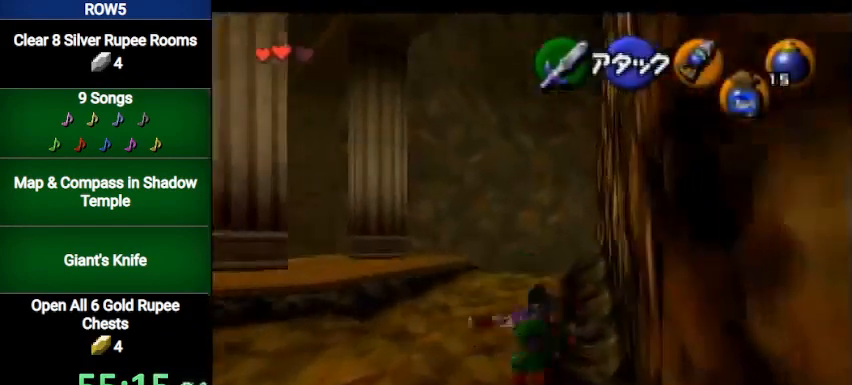
{"buttons": ["A"], "left_stick": "up", "right_stick": "center", "events": [[467, "A", "down"]]}
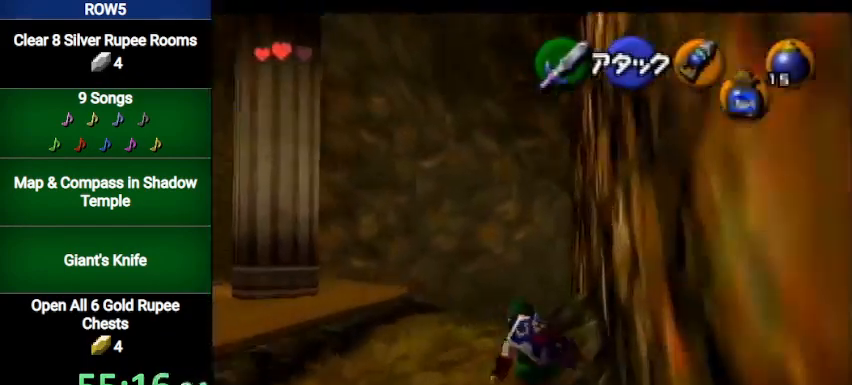
{"buttons": [], "left_stick": "up", "right_stick": "center", "events": [[233, "A", "up"]]}
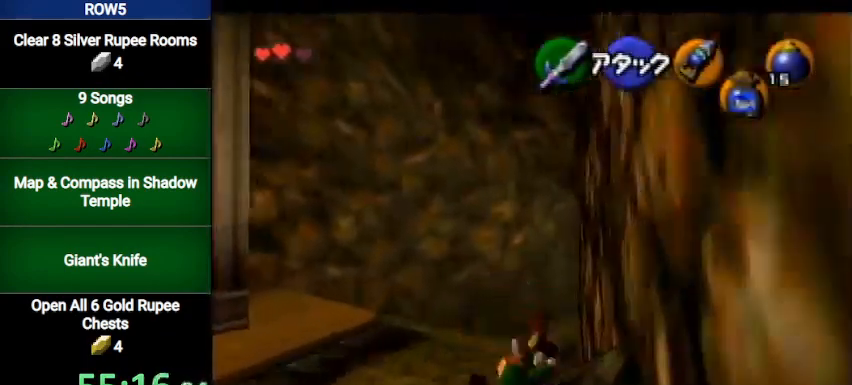
{"buttons": ["A"], "left_stick": "up", "right_stick": "center", "events": [[267, "A", "down"]]}
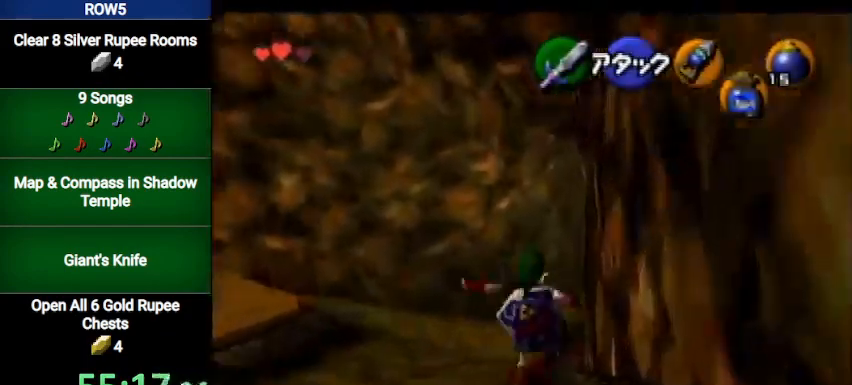
{"buttons": [], "left_stick": "up", "right_stick": "center", "events": [[33, "A", "up"]]}
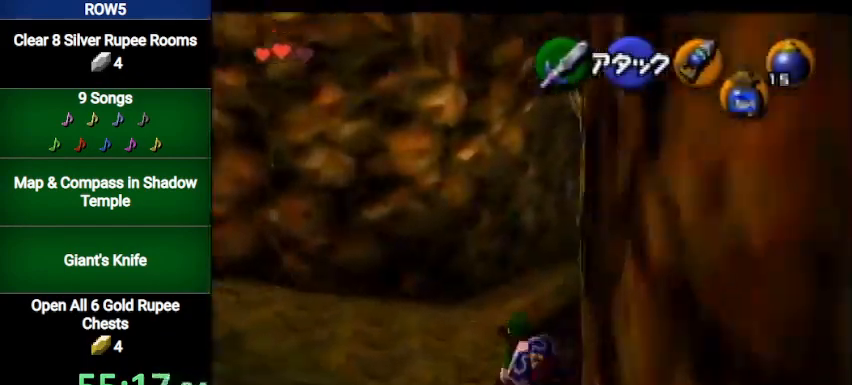
{"buttons": [], "left_stick": "up", "right_stick": "center", "events": [[100, "A", "down"], [367, "A", "up"]]}
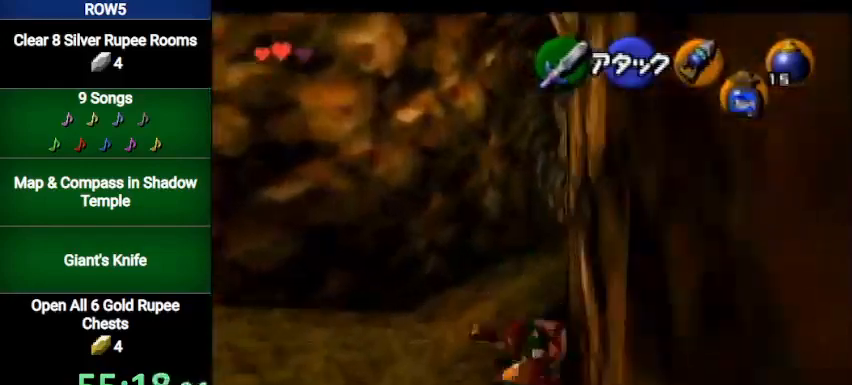
{"buttons": ["A"], "left_stick": "up", "right_stick": "center", "events": [[500, "A", "down"]]}
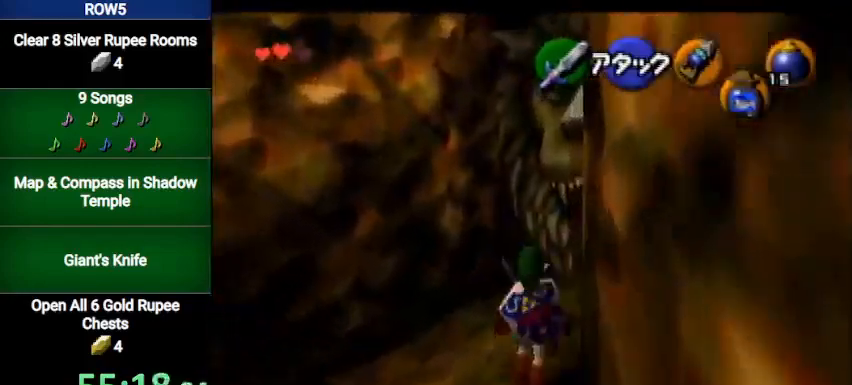
{"buttons": [], "left_stick": "up", "right_stick": "center", "events": [[100, "L1", "down"], [267, "A", "up"], [267, "L1", "up"]]}
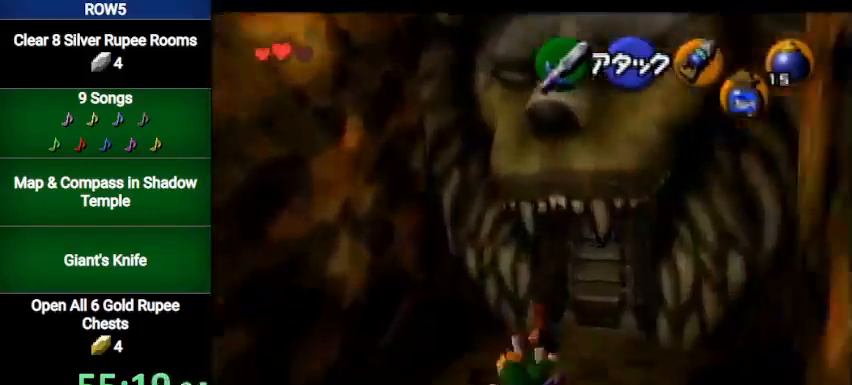
{"buttons": ["A"], "left_stick": "up", "right_stick": "center", "events": [[33, "left_stick", "up-right"], [300, "B", "down"], [367, "B", "up"], [467, "A", "down"], [500, "left_stick", "up"]]}
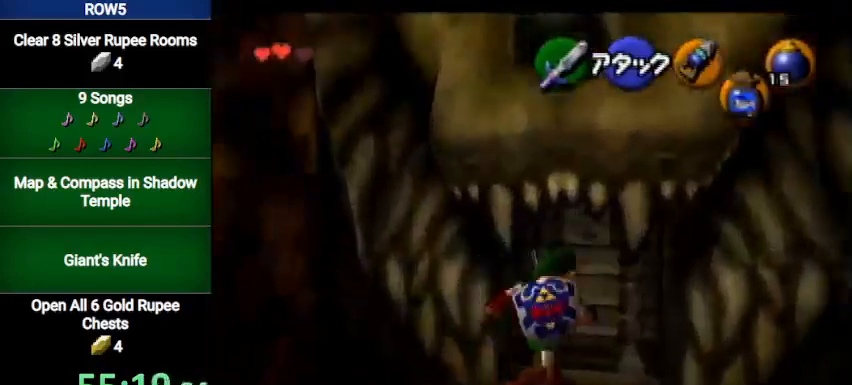
{"buttons": [], "left_stick": "center", "right_stick": "center", "events": [[34, "A", "up"], [100, "A", "down"], [167, "A", "up"], [234, "A", "down"], [301, "A", "up"], [334, "A", "down"], [401, "A", "up"], [467, "left_stick", "center"]]}
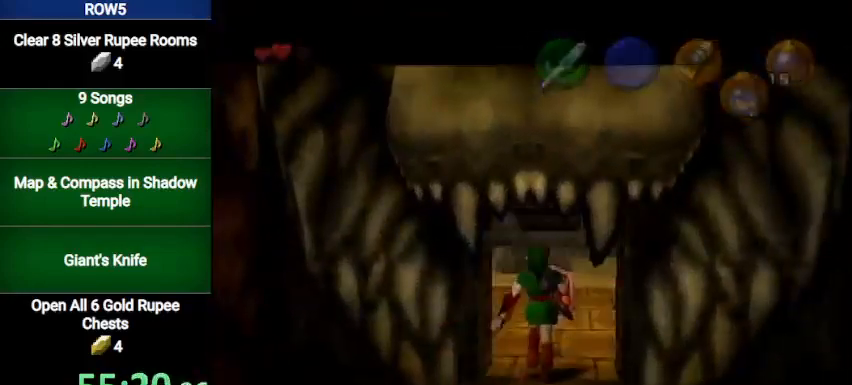
{"buttons": [], "left_stick": "center", "right_stick": "center", "events": []}
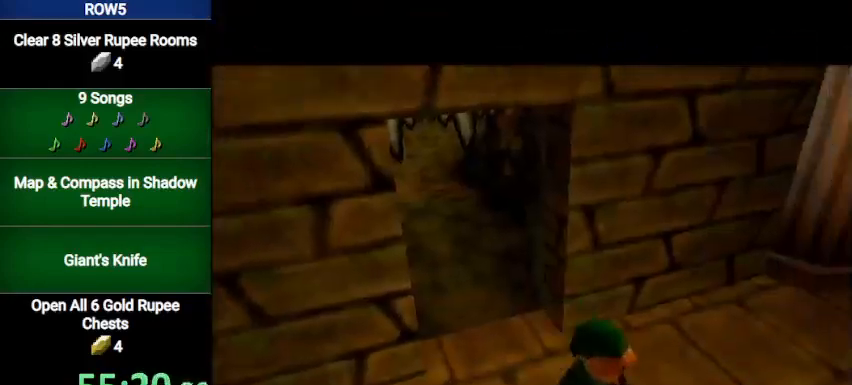
{"buttons": [], "left_stick": "center", "right_stick": "center", "events": []}
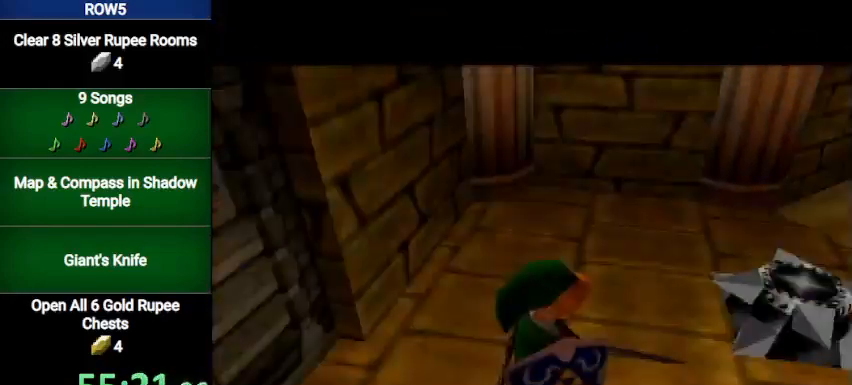
{"buttons": [], "left_stick": "up", "right_stick": "center", "events": [[267, "left_stick", "up"]]}
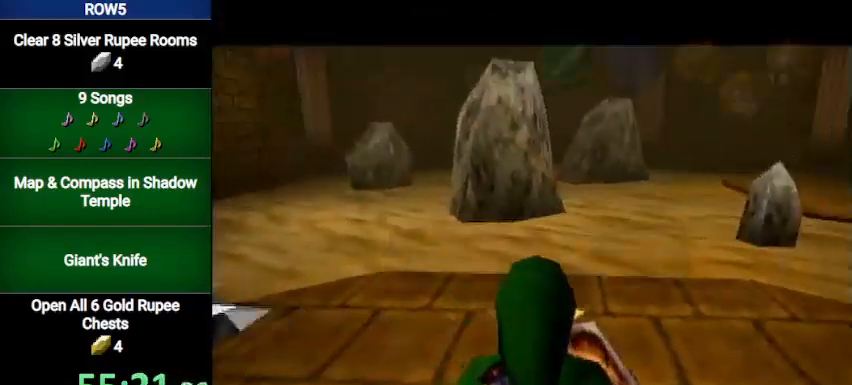
{"buttons": [], "left_stick": "up", "right_stick": "center", "events": [[100, "left_stick", "up-right"], [267, "left_stick", "up"]]}
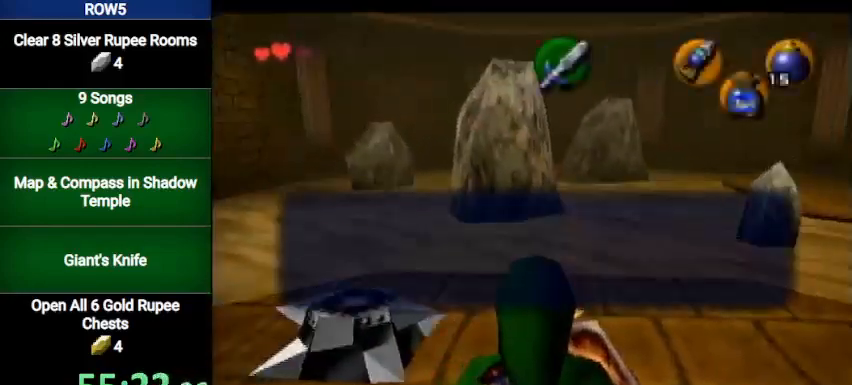
{"buttons": [], "left_stick": "up", "right_stick": "center", "events": [[33, "B", "down"], [100, "B", "up"], [200, "A", "down"], [300, "A", "up"]]}
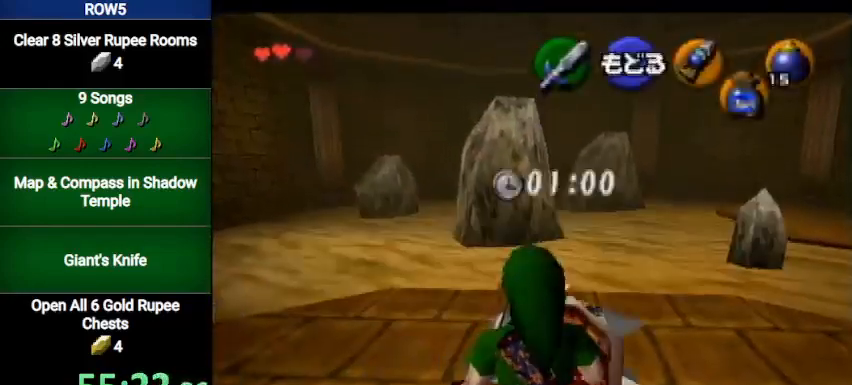
{"buttons": ["A"], "left_stick": "up", "right_stick": "center", "events": [[300, "A", "down"]]}
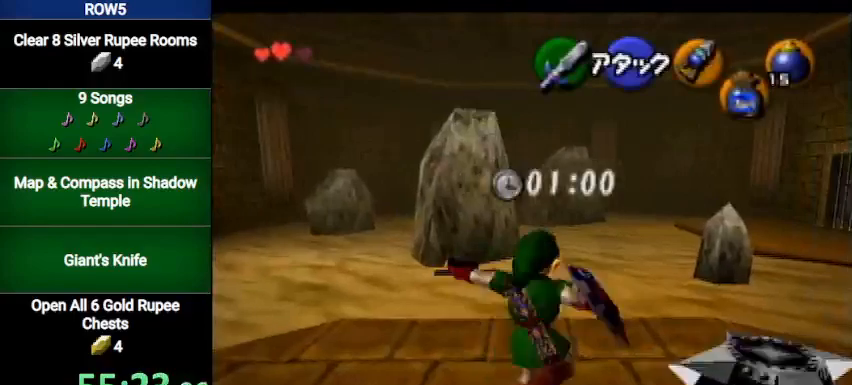
{"buttons": [], "left_stick": "up", "right_stick": "center", "events": [[33, "A", "up"]]}
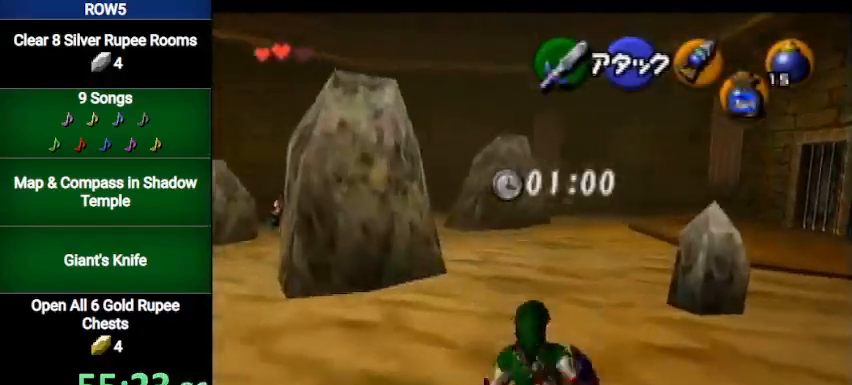
{"buttons": [], "left_stick": "up", "right_stick": "center", "events": [[67, "A", "down"], [301, "A", "up"]]}
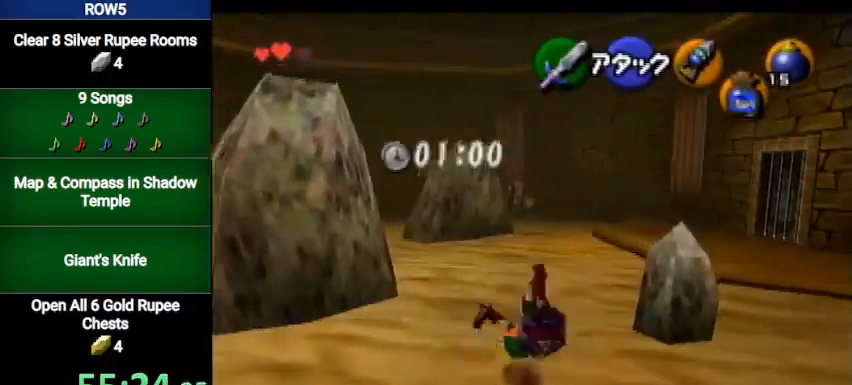
{"buttons": ["A"], "left_stick": "up", "right_stick": "center", "events": [[367, "A", "down"]]}
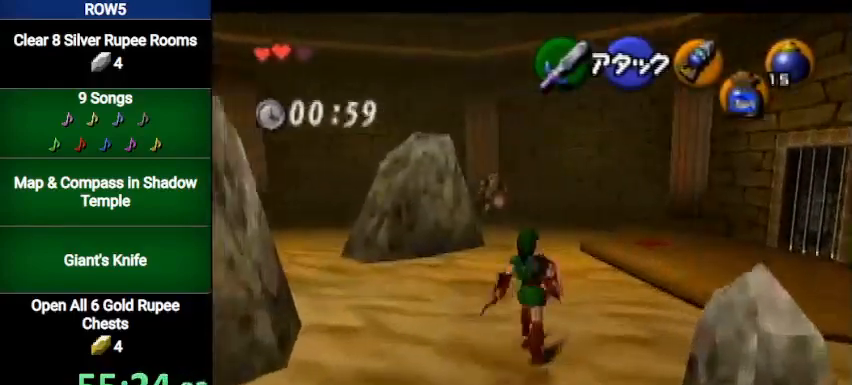
{"buttons": [], "left_stick": "up", "right_stick": "center", "events": [[167, "A", "up"]]}
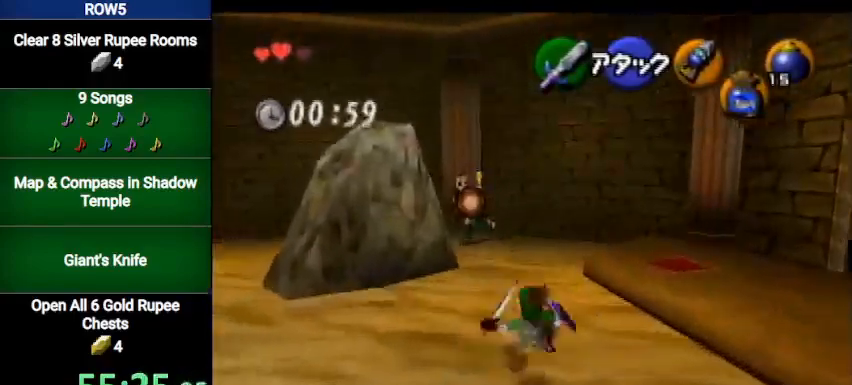
{"buttons": [], "left_stick": "center", "right_stick": "center", "events": [[233, "L1", "down"], [333, "A", "down"], [433, "A", "up"], [467, "L1", "up"], [467, "left_stick", "center"]]}
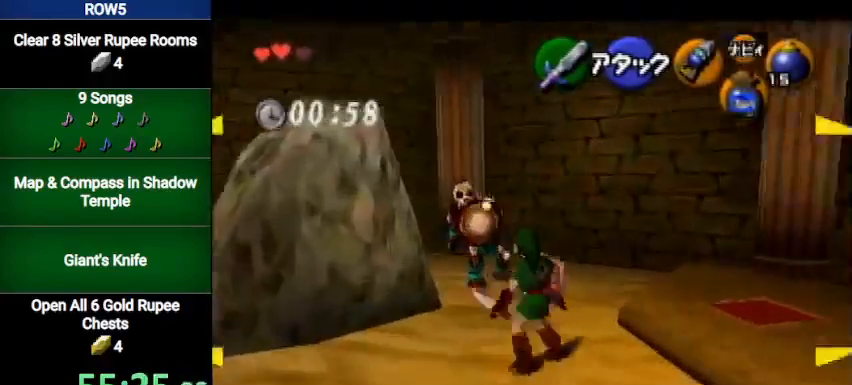
{"buttons": [], "left_stick": "up-right", "right_stick": "center", "events": [[434, "left_stick", "up-right"]]}
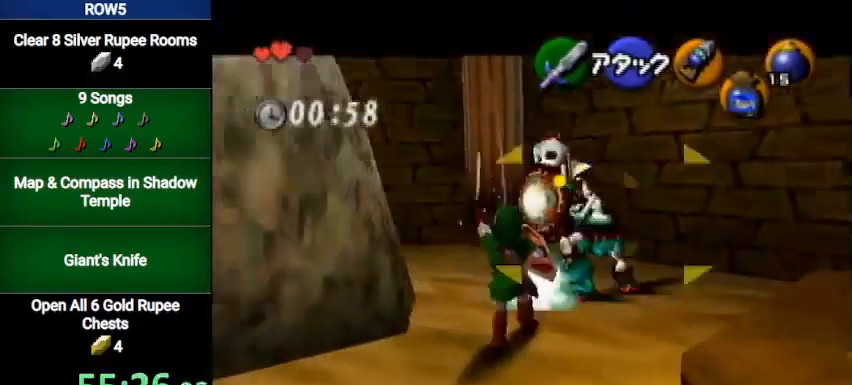
{"buttons": [], "left_stick": "up", "right_stick": "center", "events": [[367, "left_stick", "up"]]}
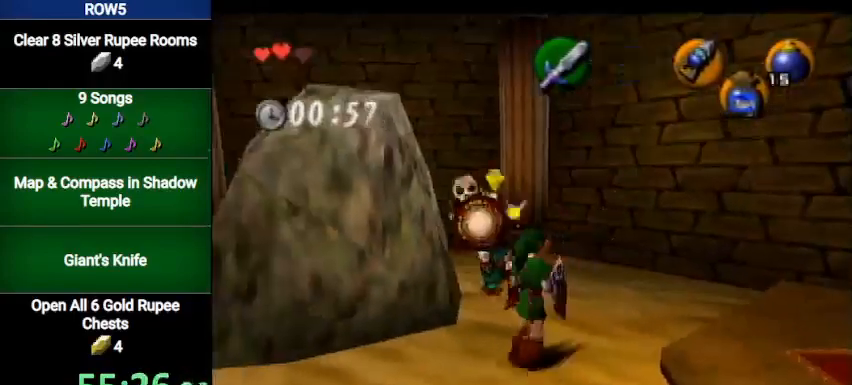
{"buttons": ["R1"], "left_stick": "up-right", "right_stick": "center", "events": [[467, "left_stick", "up-right"], [501, "R1", "down"]]}